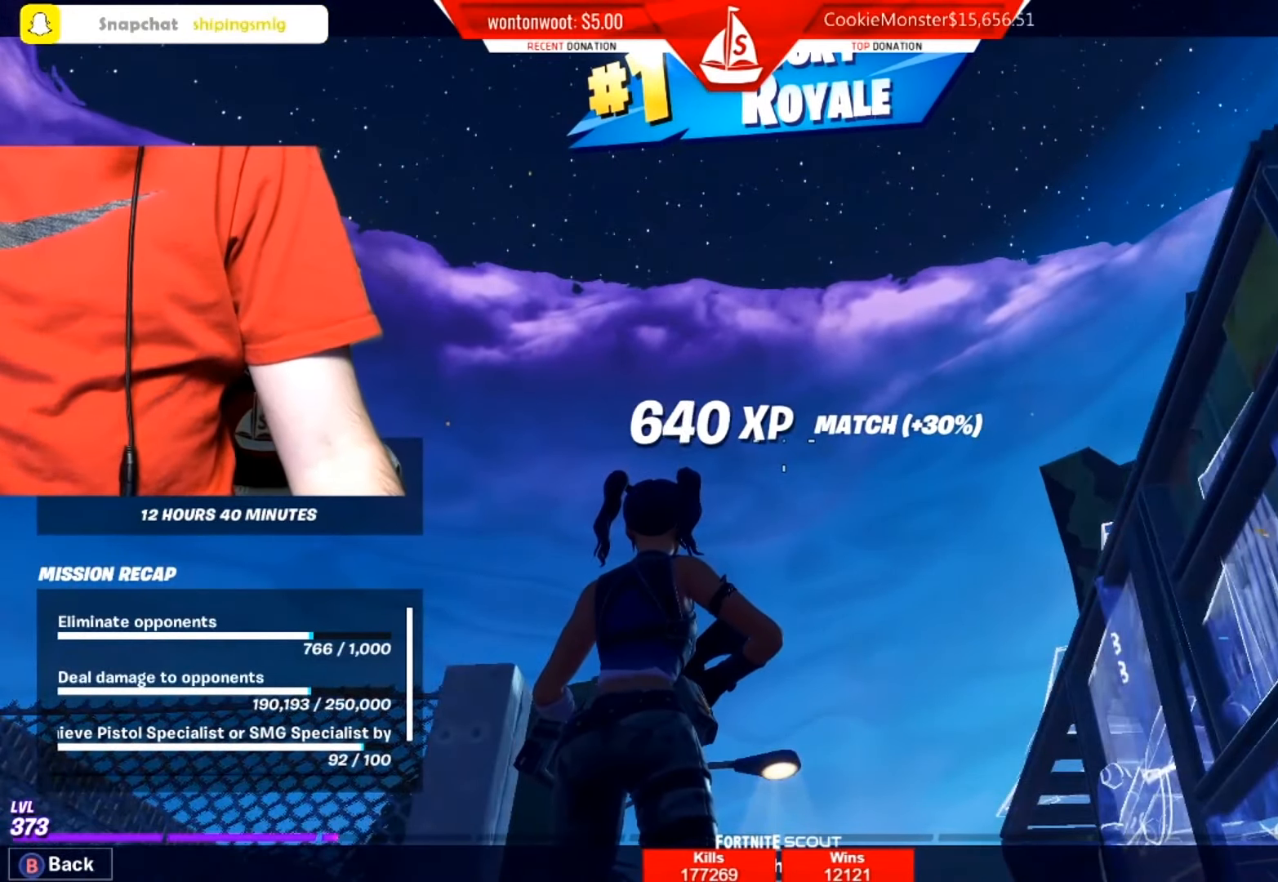
Gameplay with a controller (Xbox layout); each line is a JSON object with the inputs held at the frame after it. "events" lists button and stick changes between this image and that frame as [ms after this image, input, new state], when the widget could be followed in between.
{"buttons": ["B"], "left_stick": "center", "right_stick": "center", "events": [[267, "B", "down"]]}
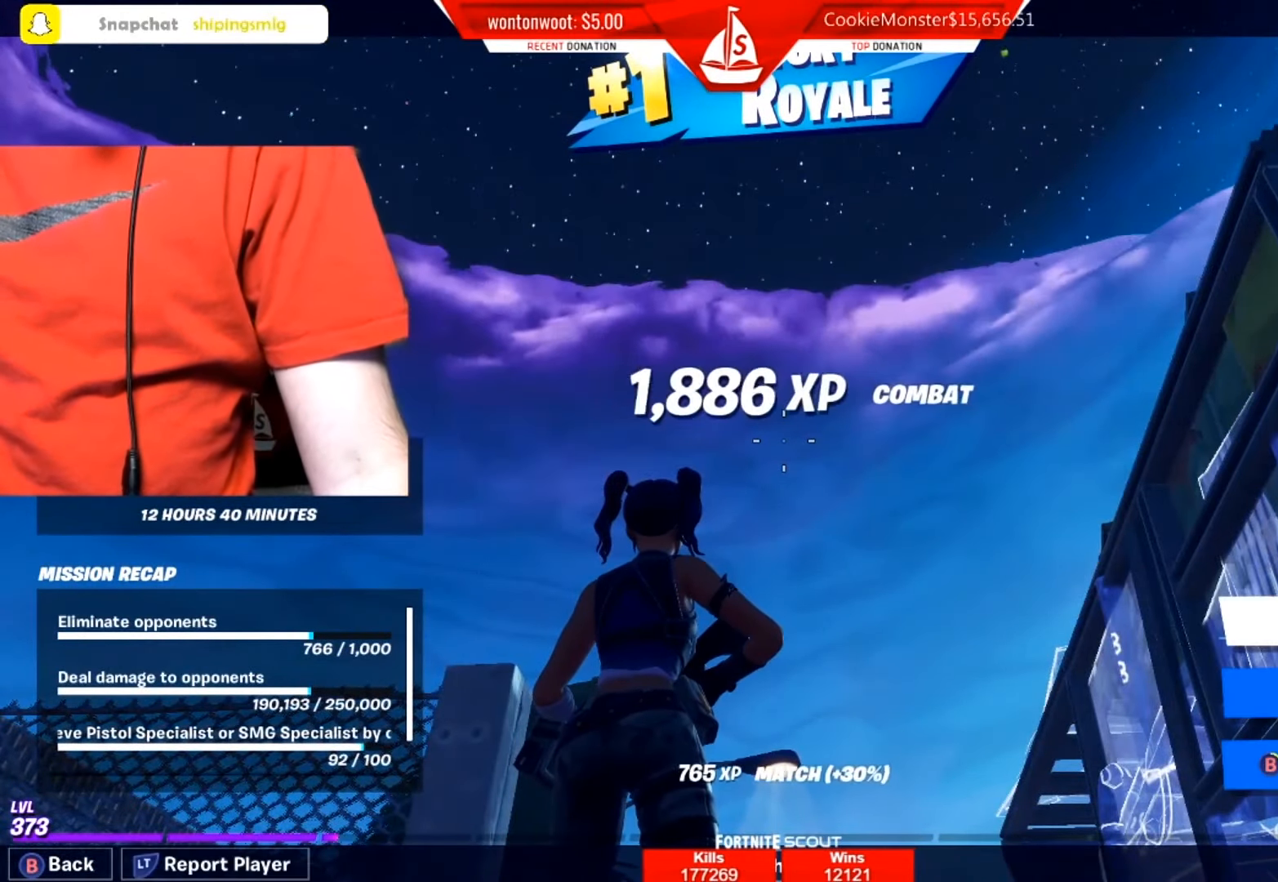
{"buttons": ["B"], "left_stick": "center", "right_stick": "center", "events": [[16, "B", "up"], [150, "B", "down"]]}
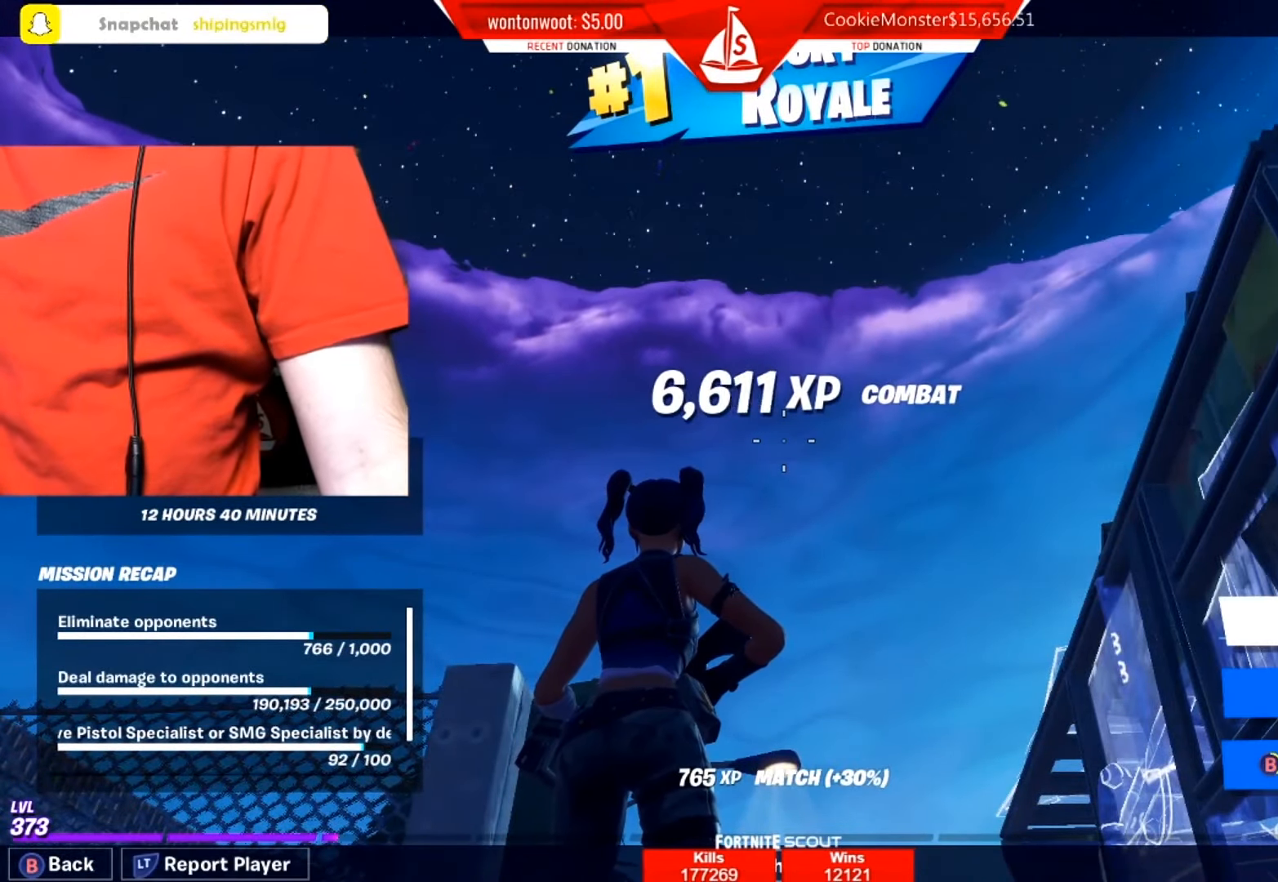
{"buttons": ["B"], "left_stick": "center", "right_stick": "center", "events": []}
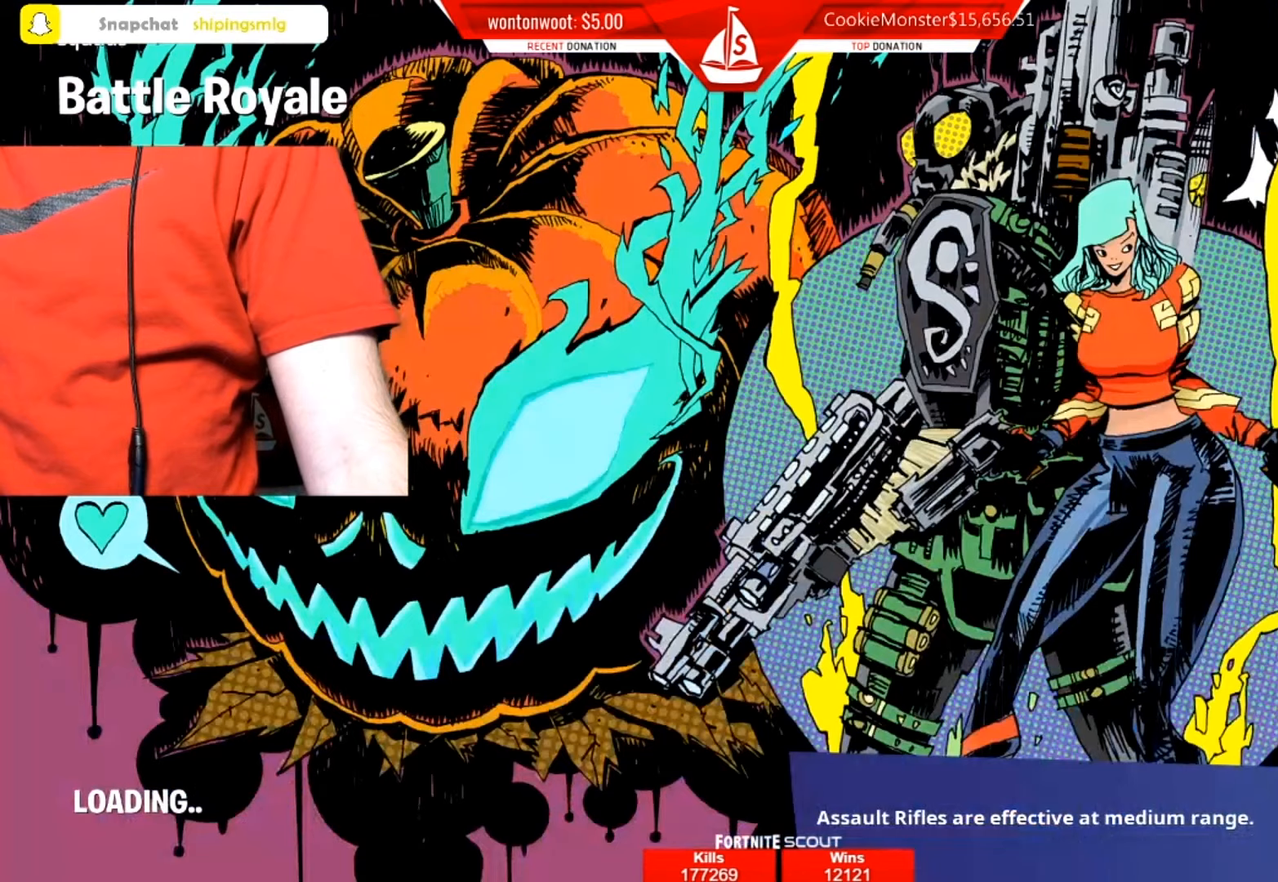
{"buttons": [], "left_stick": "center", "right_stick": "center", "events": [[116, "B", "up"]]}
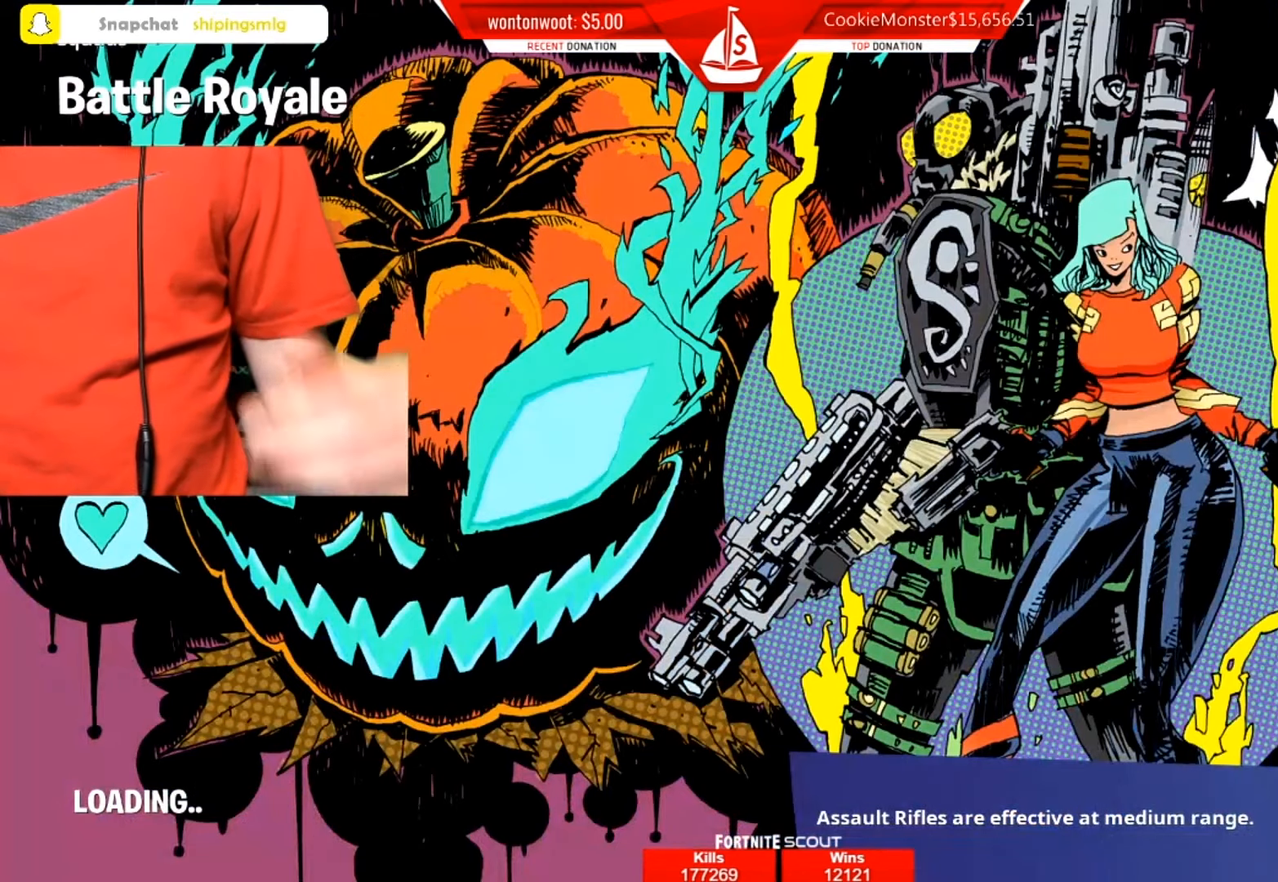
{"buttons": [], "left_stick": "center", "right_stick": "center", "events": []}
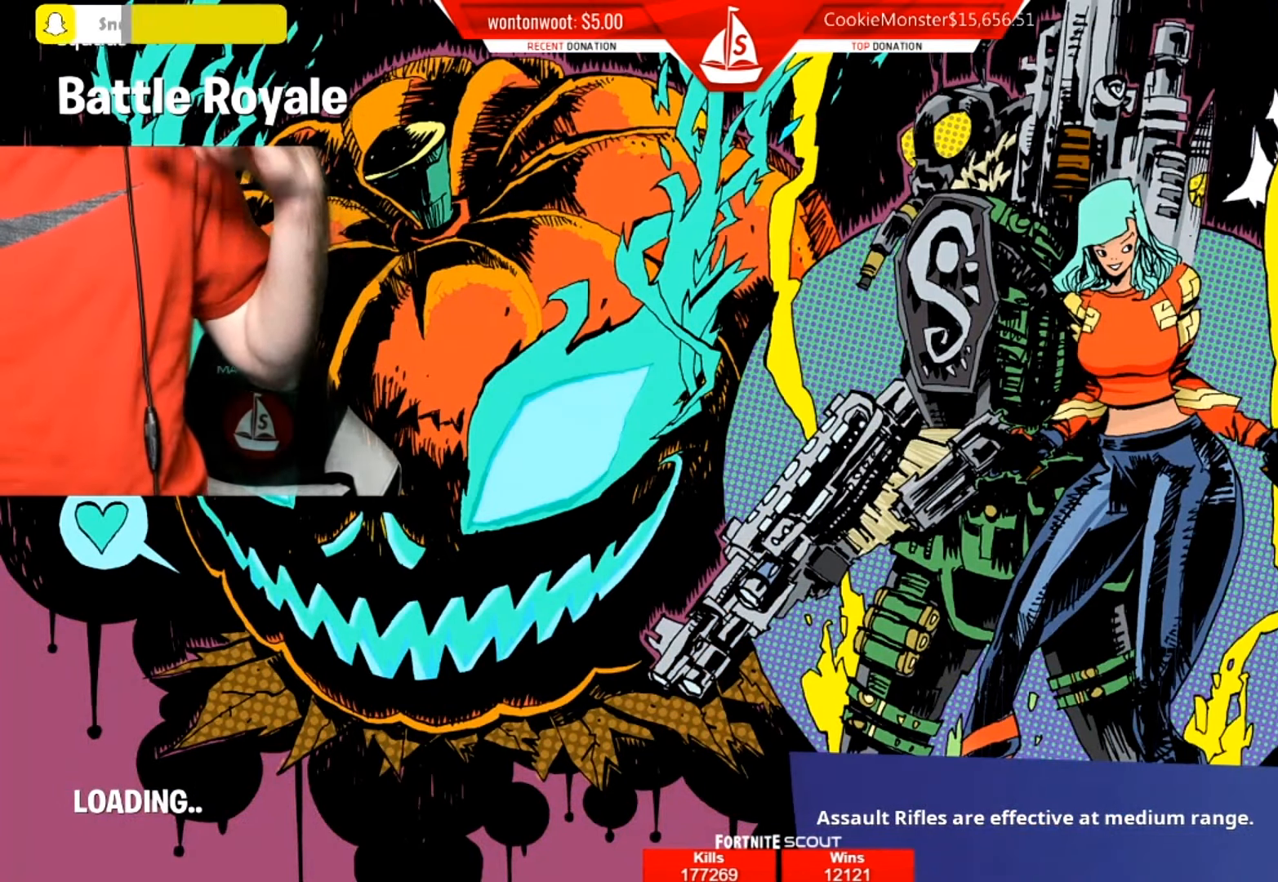
{"buttons": [], "left_stick": "center", "right_stick": "center", "events": []}
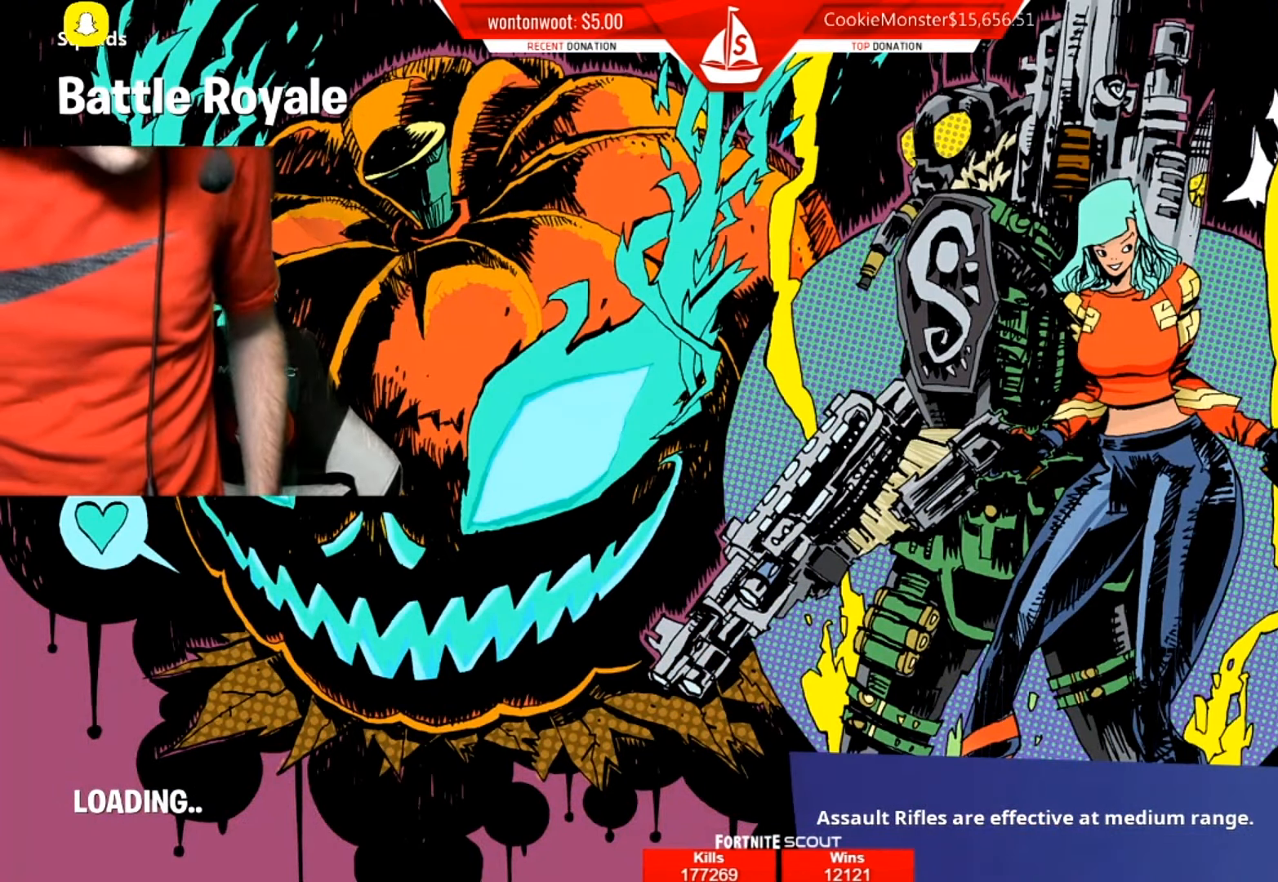
{"buttons": [], "left_stick": "center", "right_stick": "center", "events": []}
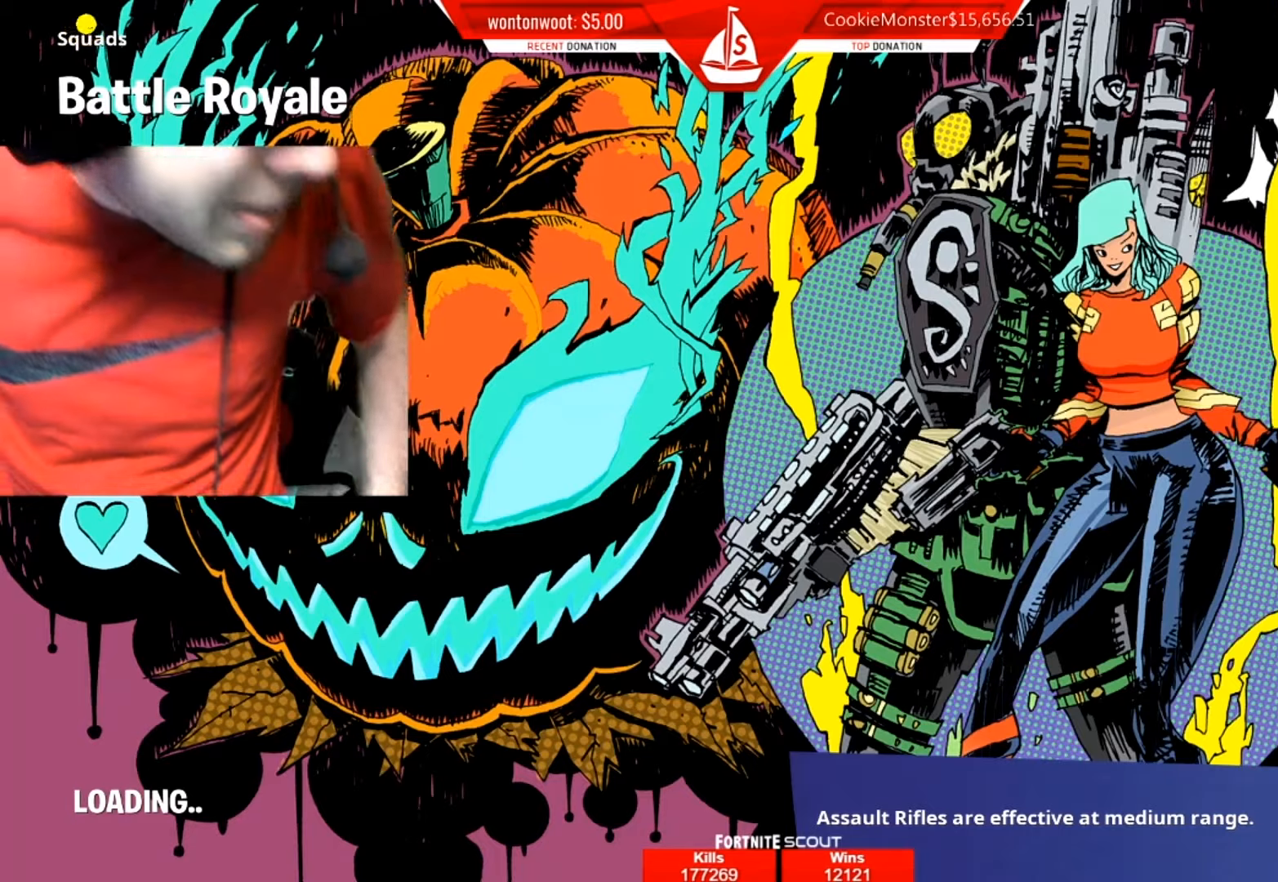
{"buttons": [], "left_stick": "center", "right_stick": "center", "events": []}
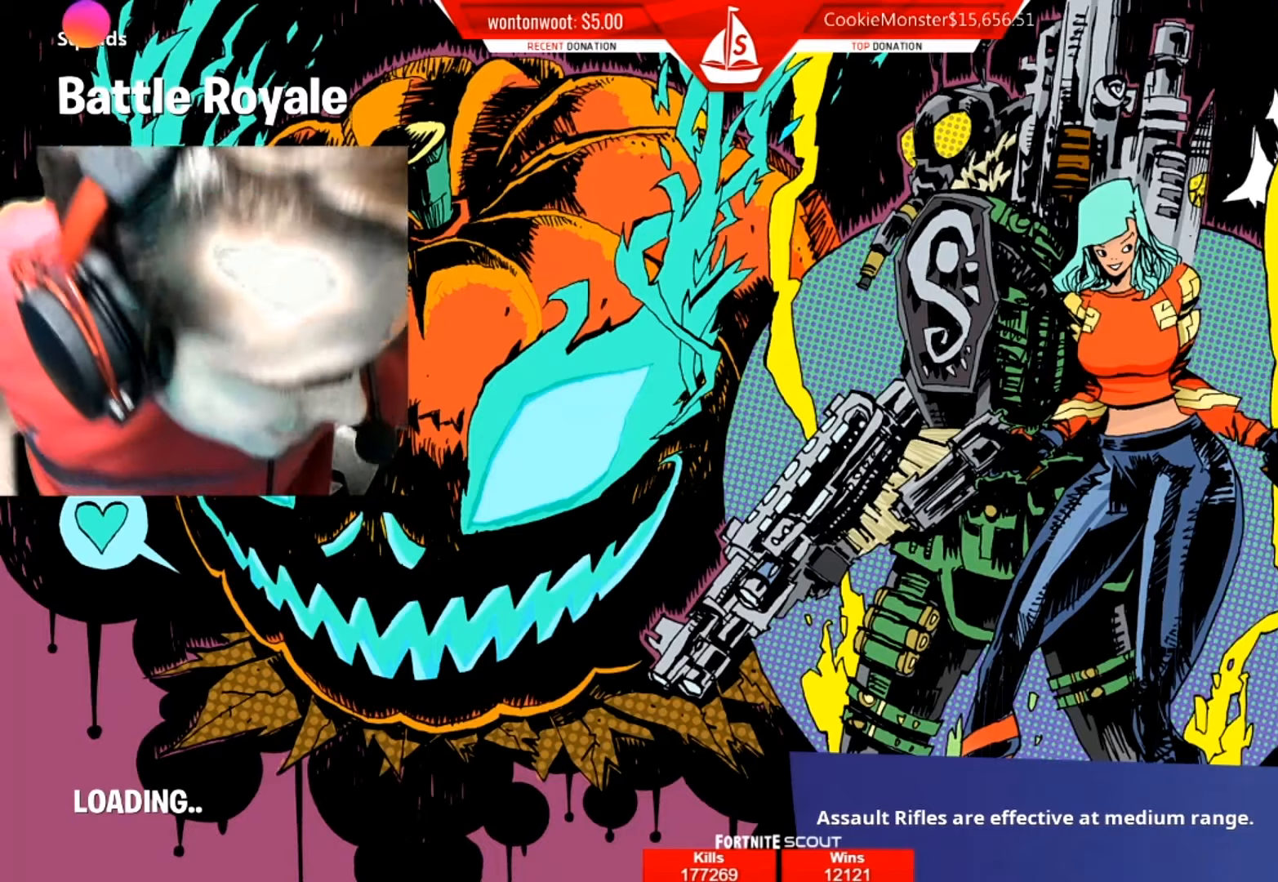
{"buttons": [], "left_stick": "center", "right_stick": "center", "events": []}